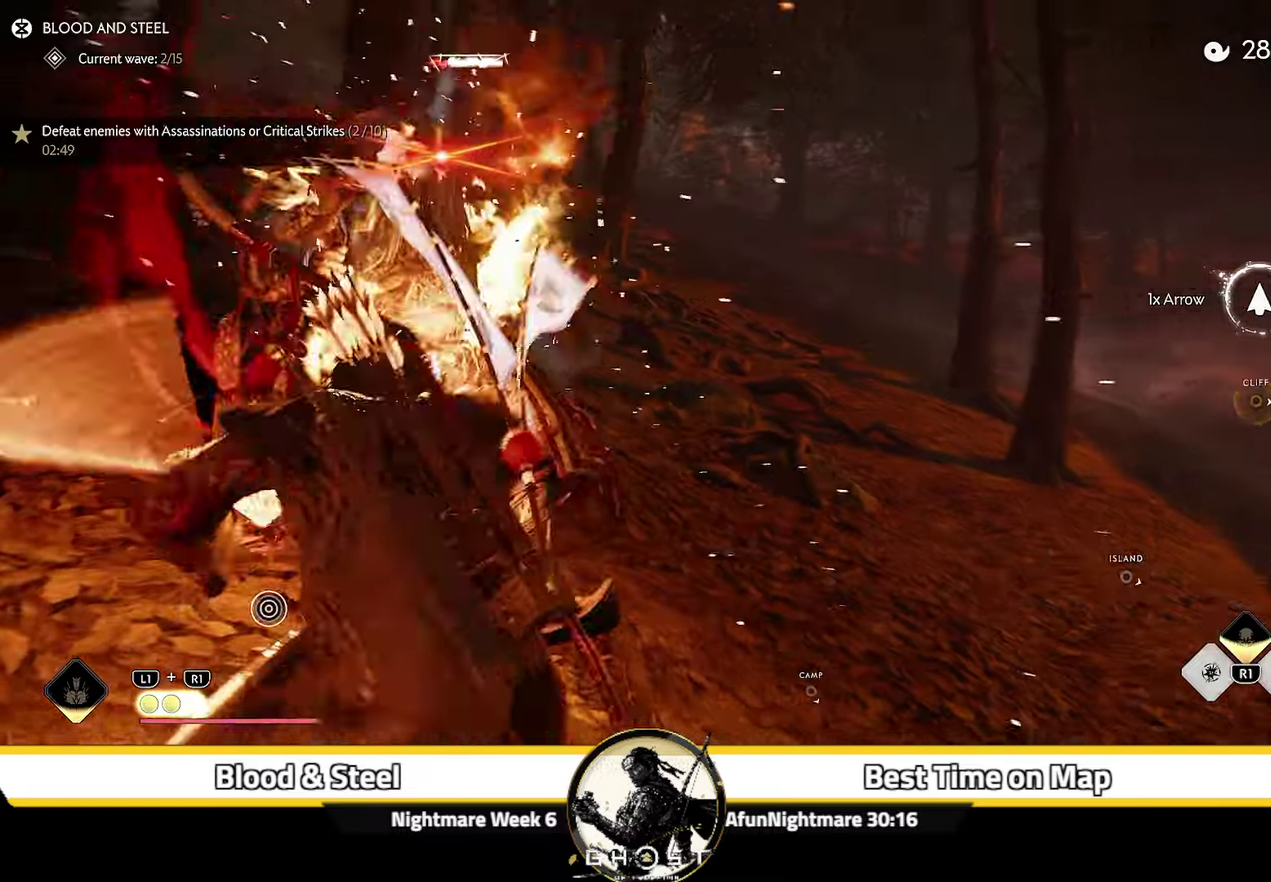
Gameplay with a controller (PlayStation layout); each line is a JSON object with the inputs held at the frame after it (dt_ms = milliseconds from this image to that frame). "events" lists button and stick changes between this image and that frame as [ms after this image, input, new state], when the widget could be followed in between. Not read: L1 TOUCHPAD.
{"dt_ms": 400, "buttons": [], "left_stick": "center", "right_stick": "center", "events": [[50, "CIRCLE", "down"], [134, "CIRCLE", "up"], [134, "right_stick", "down-right"], [217, "CIRCLE", "down"], [267, "right_stick", "center"], [300, "CIRCLE", "up"], [384, "left_stick", "center"]]}
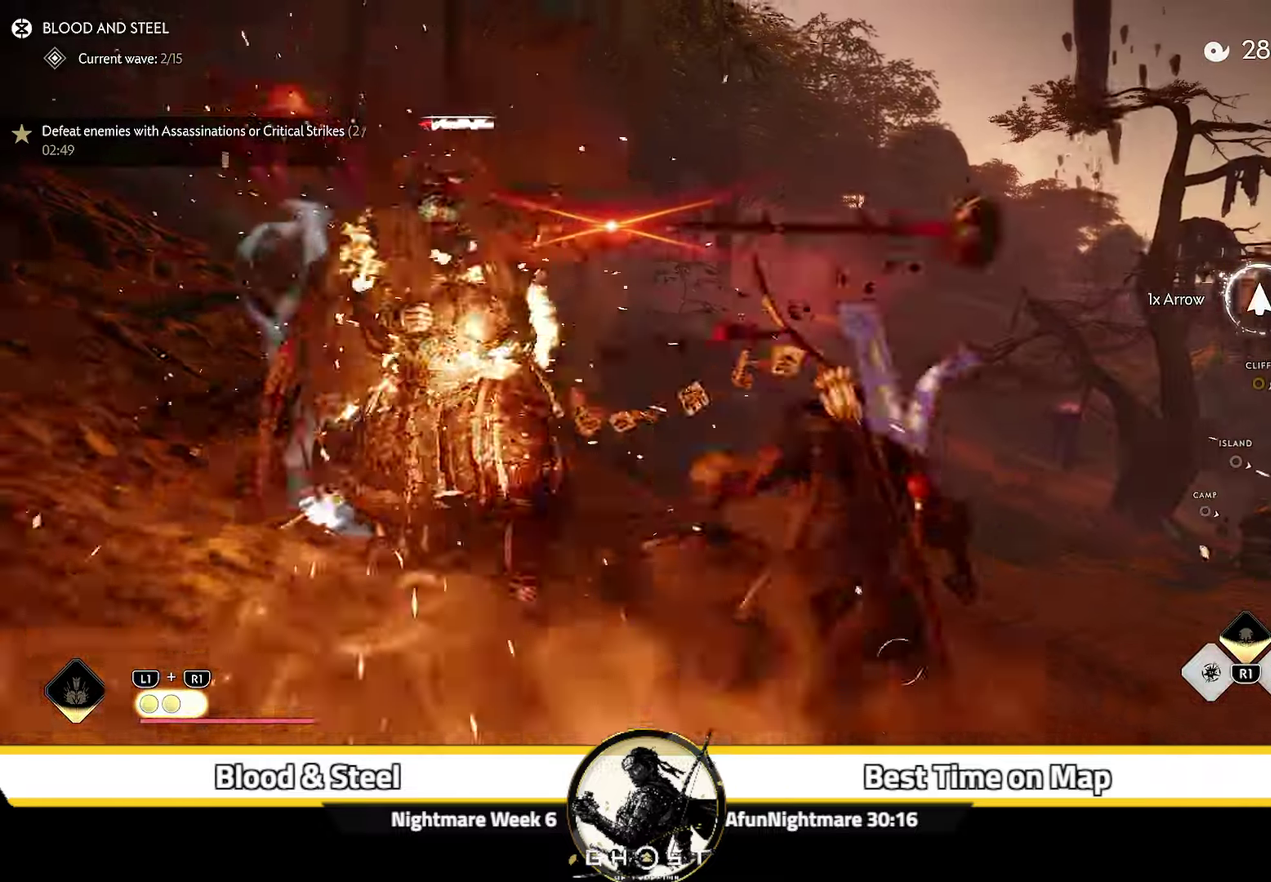
{"dt_ms": 400, "buttons": [], "left_stick": "up", "right_stick": "left", "events": [[84, "right_stick", "down-left"], [250, "right_stick", "left"], [334, "left_stick", "up"]]}
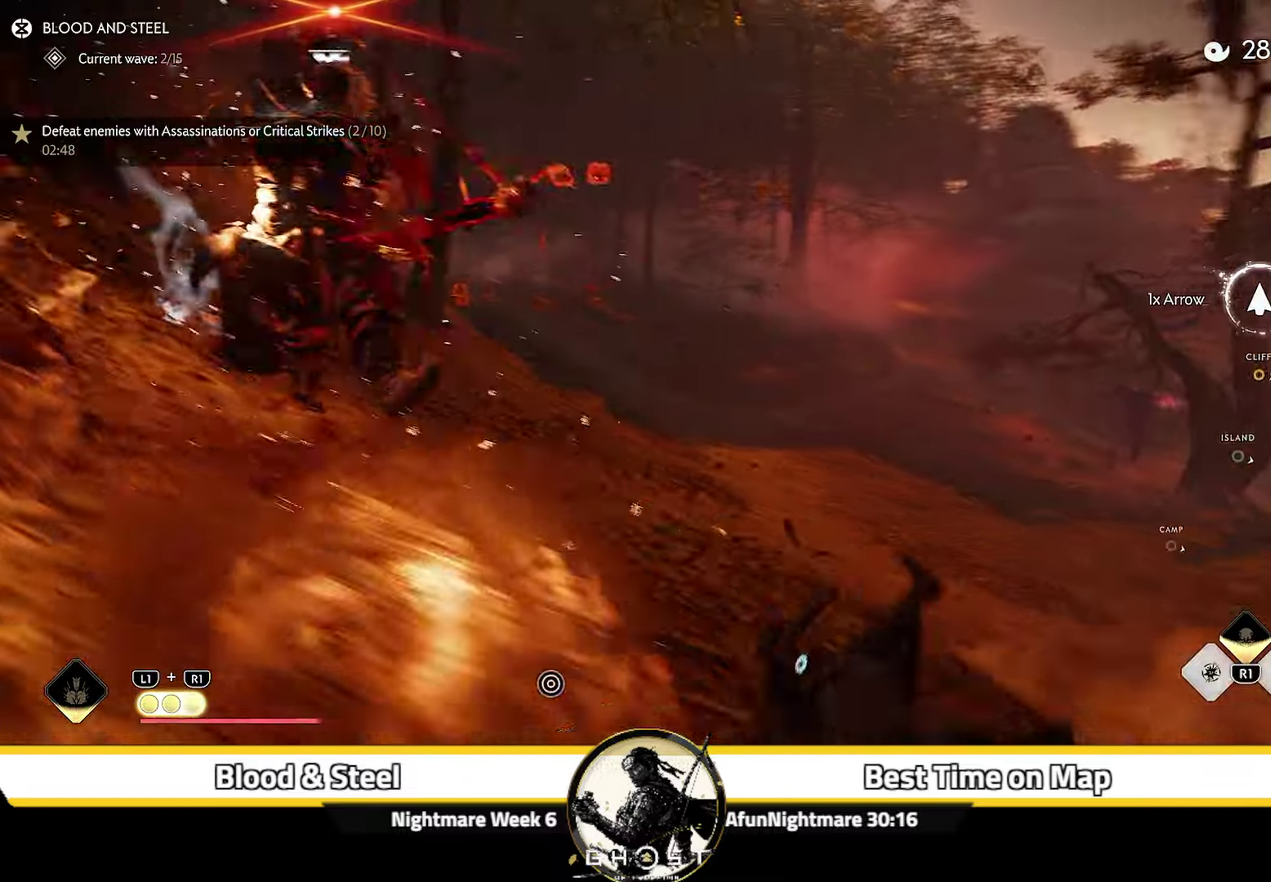
{"dt_ms": 700, "buttons": [], "left_stick": "center", "right_stick": "center", "events": [[217, "CIRCLE", "down"], [350, "CIRCLE", "up"], [483, "left_stick", "up-left"], [616, "left_stick", "center"], [616, "right_stick", "center"]]}
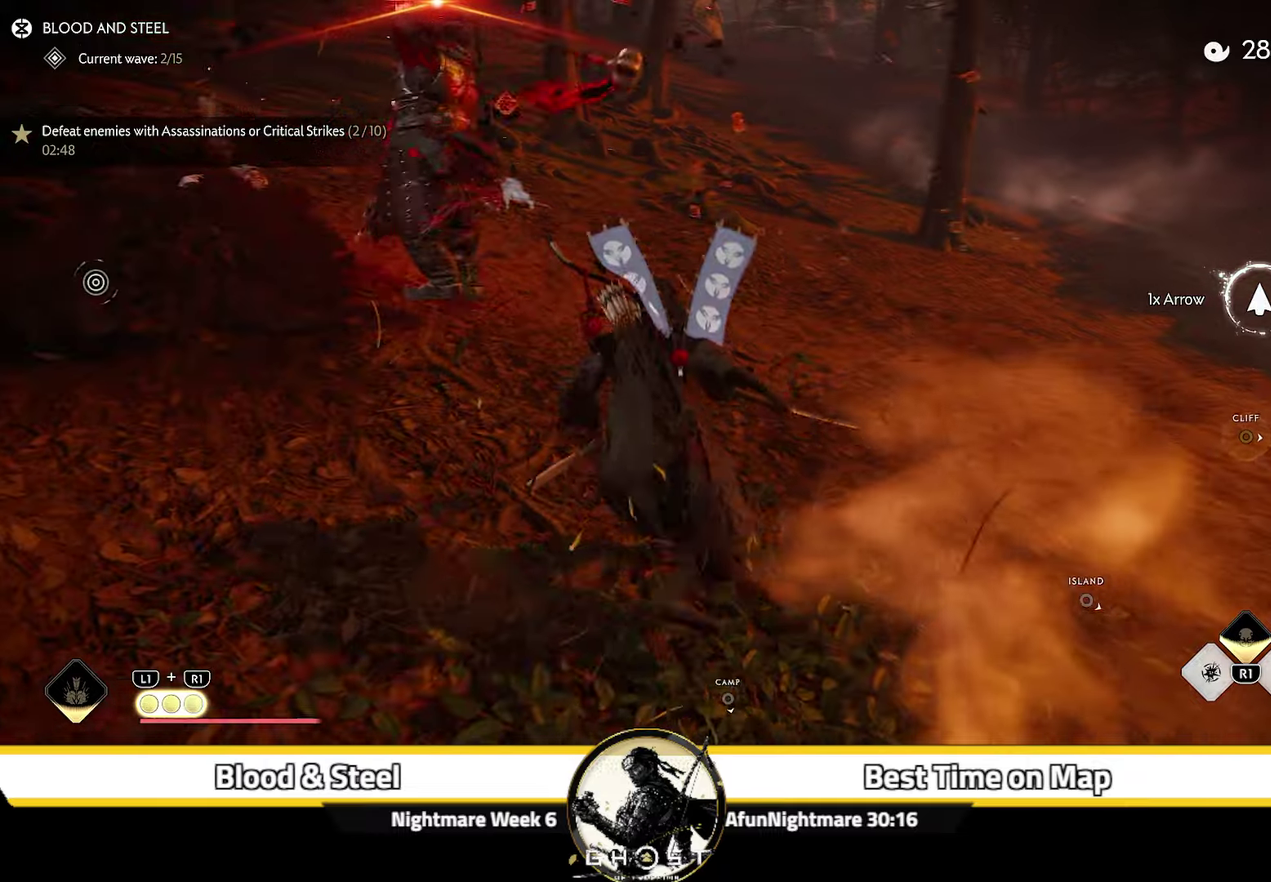
{"dt_ms": 400, "buttons": [], "left_stick": "center", "right_stick": "up-left", "events": [[66, "right_stick", "up-left"]]}
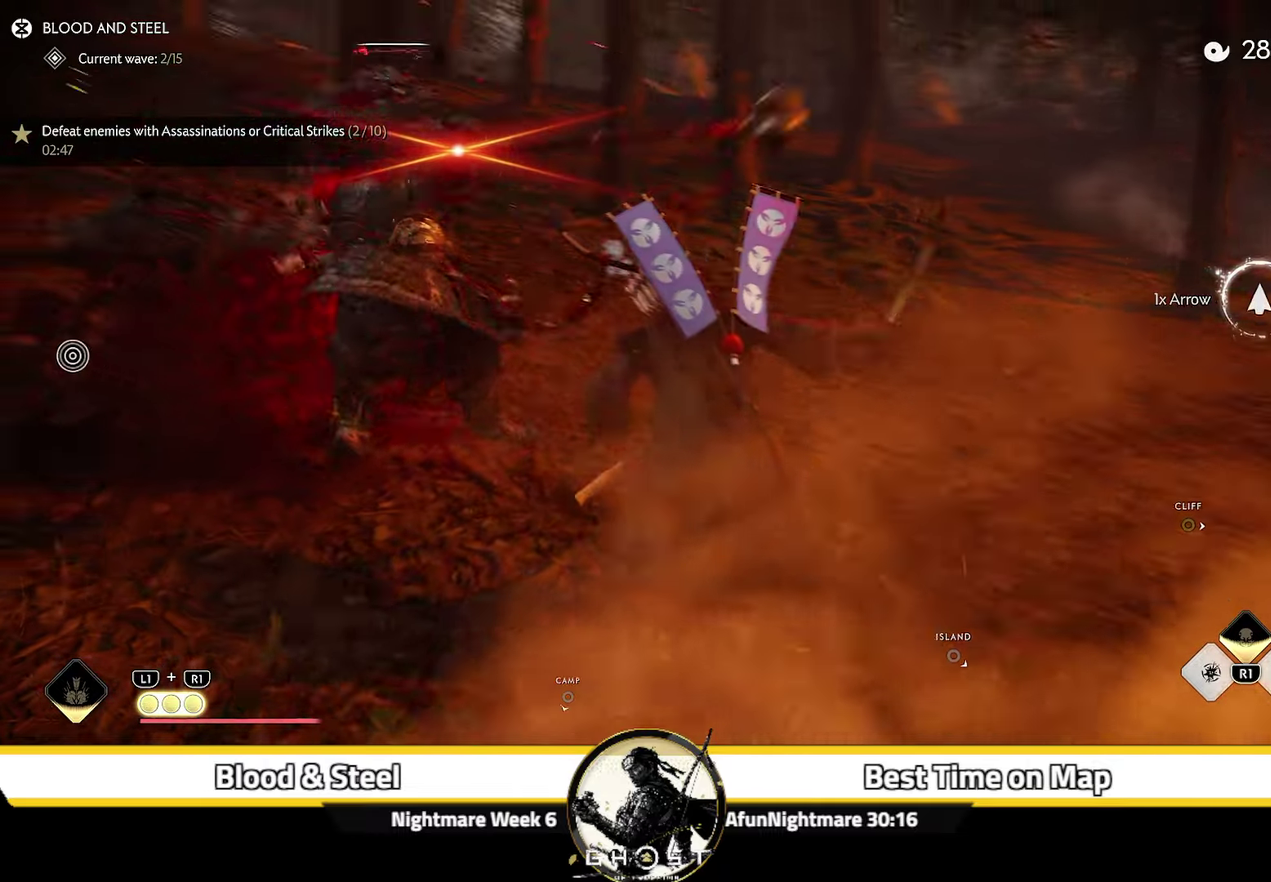
{"dt_ms": 400, "buttons": [], "left_stick": "left", "right_stick": "down-left", "events": [[116, "right_stick", "left"], [250, "left_stick", "left"], [250, "right_stick", "center"], [350, "right_stick", "down-left"]]}
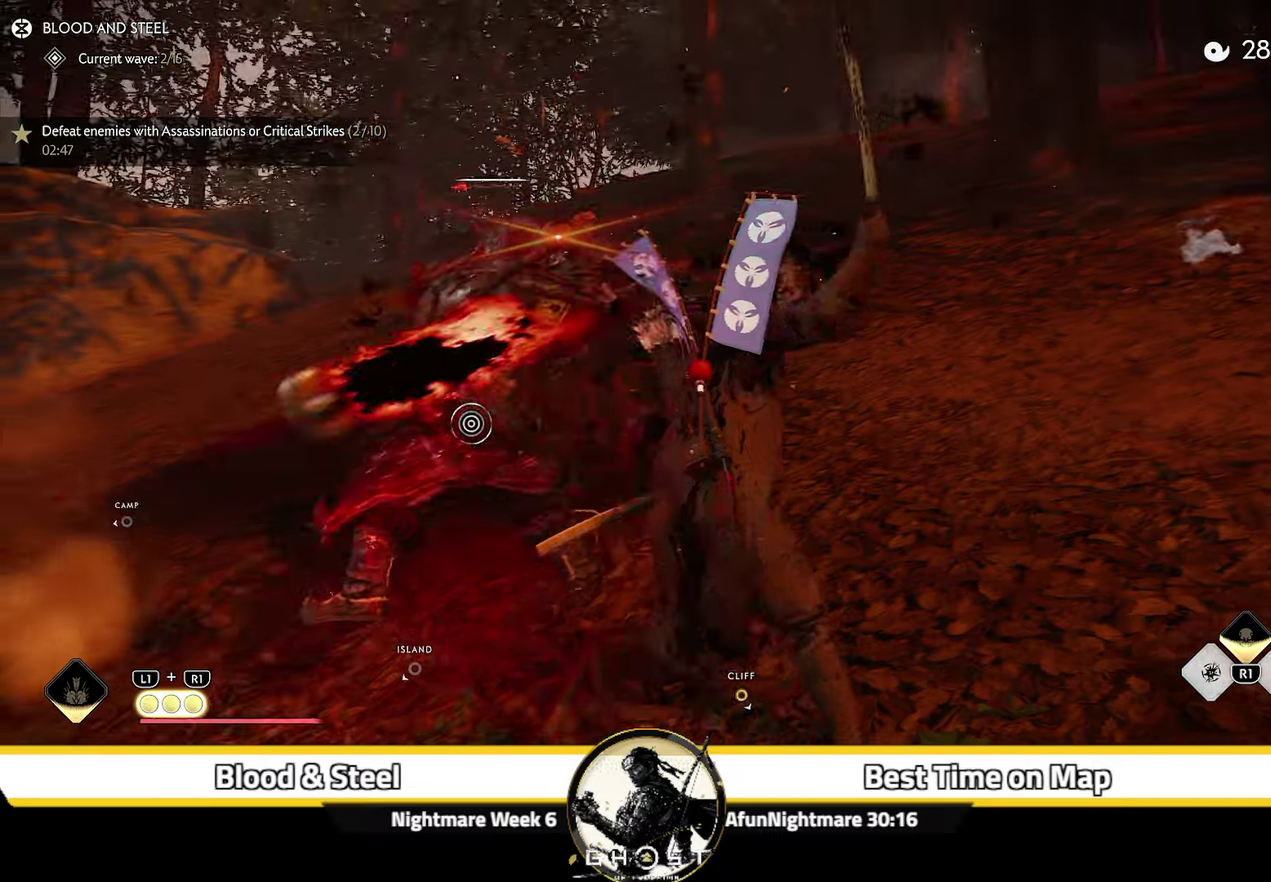
{"dt_ms": 600, "buttons": ["SQUARE"], "left_stick": "center", "right_stick": "center", "events": [[83, "right_stick", "center"], [116, "left_stick", "down-left"], [316, "right_stick", "up"], [416, "right_stick", "up-right"], [483, "left_stick", "center"], [533, "right_stick", "center"], [583, "SQUARE", "down"]]}